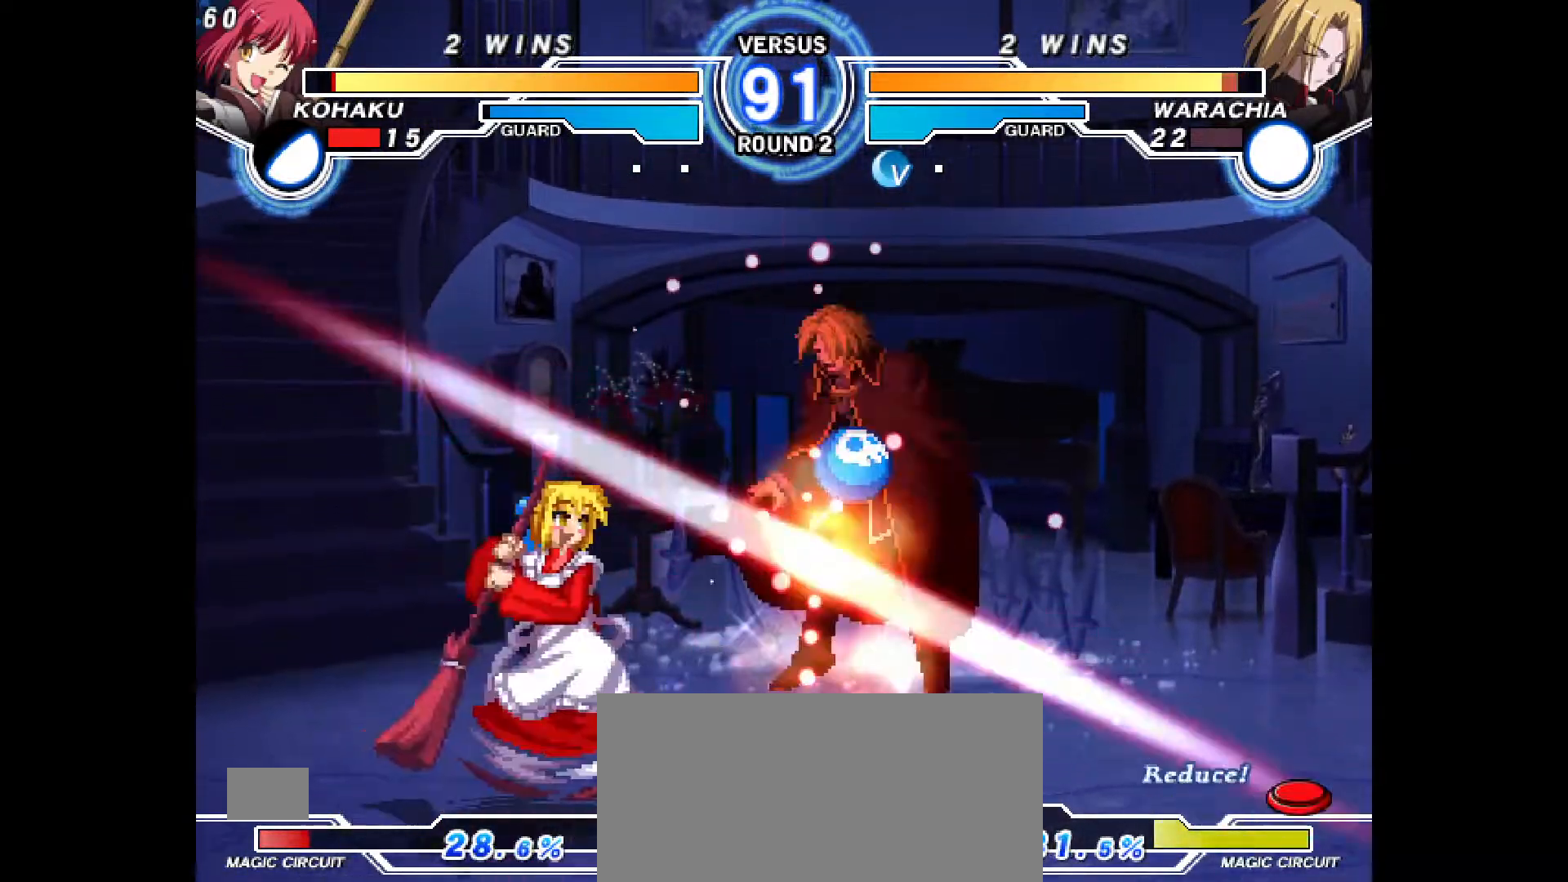
Gameplay with a controller (PlayStation layout); each line is a JSON object with the inputs held at the frame after it (dt_ms = milliseconds from this image to that frame). "events" lists button and stick changes between this image and that frame as [ms after this image, input, new state], when the widget could be followed in between. Not read: HOME L3 R3 other_buttons.
{"dt_ms": 500, "buttons": []}
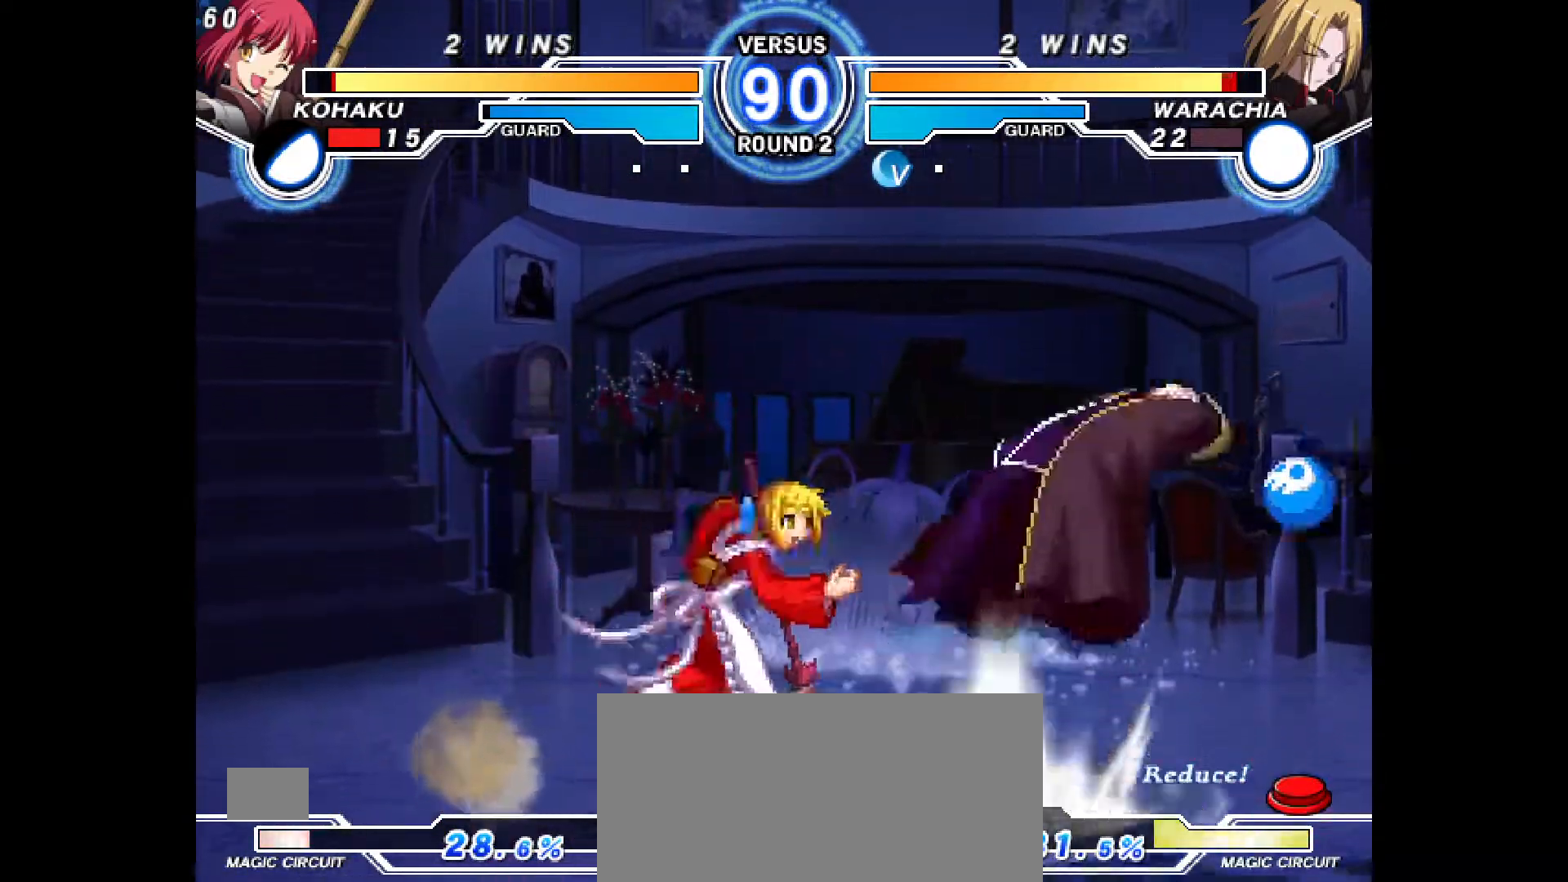
{"dt_ms": 1000, "buttons": ["DPAD_DOWN", "DPAD_LEFT"]}
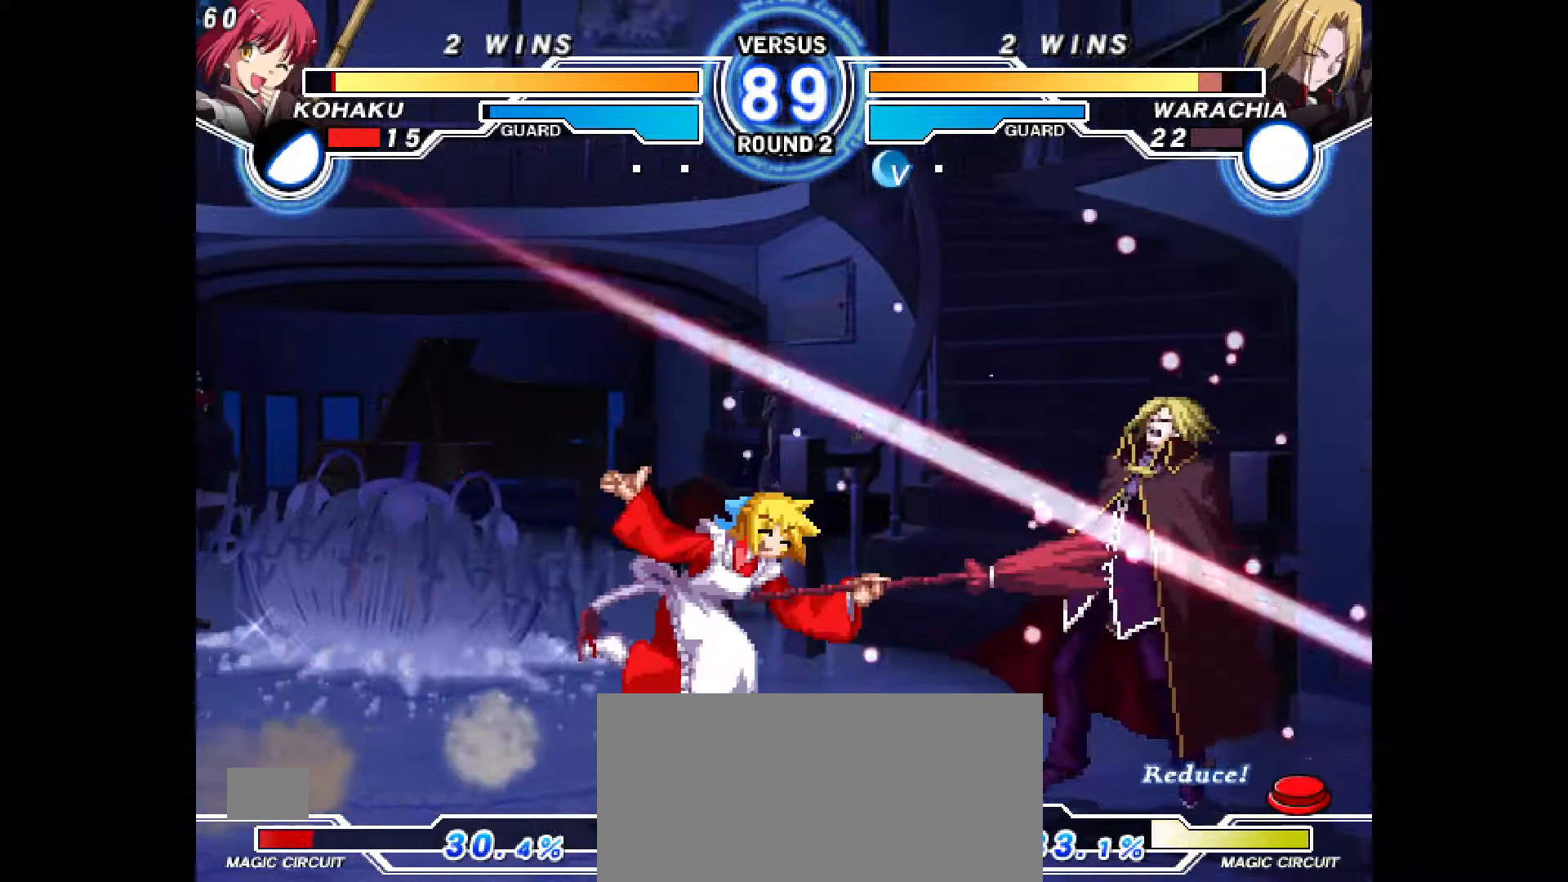
{"dt_ms": 500, "buttons": [], "events": [[17, "R2", "down"], [100, "R2", "up"], [267, "CROSS", "down"], [317, "CROSS", "up"], [450, "DPAD_LEFT", "up"], [467, "DPAD_DOWN", "up"]]}
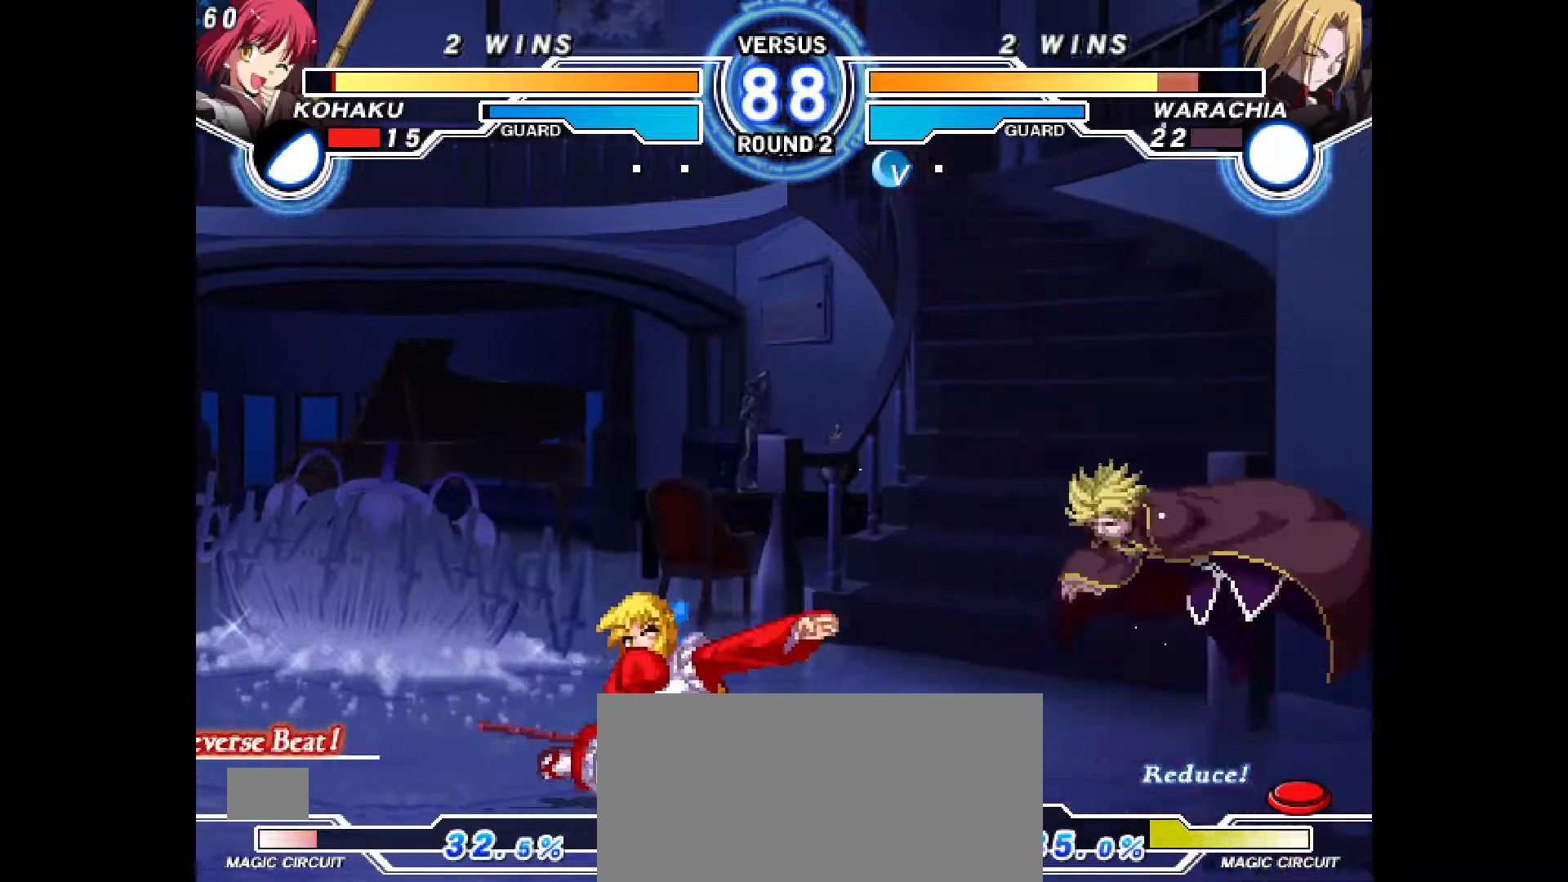
{"dt_ms": 500, "buttons": []}
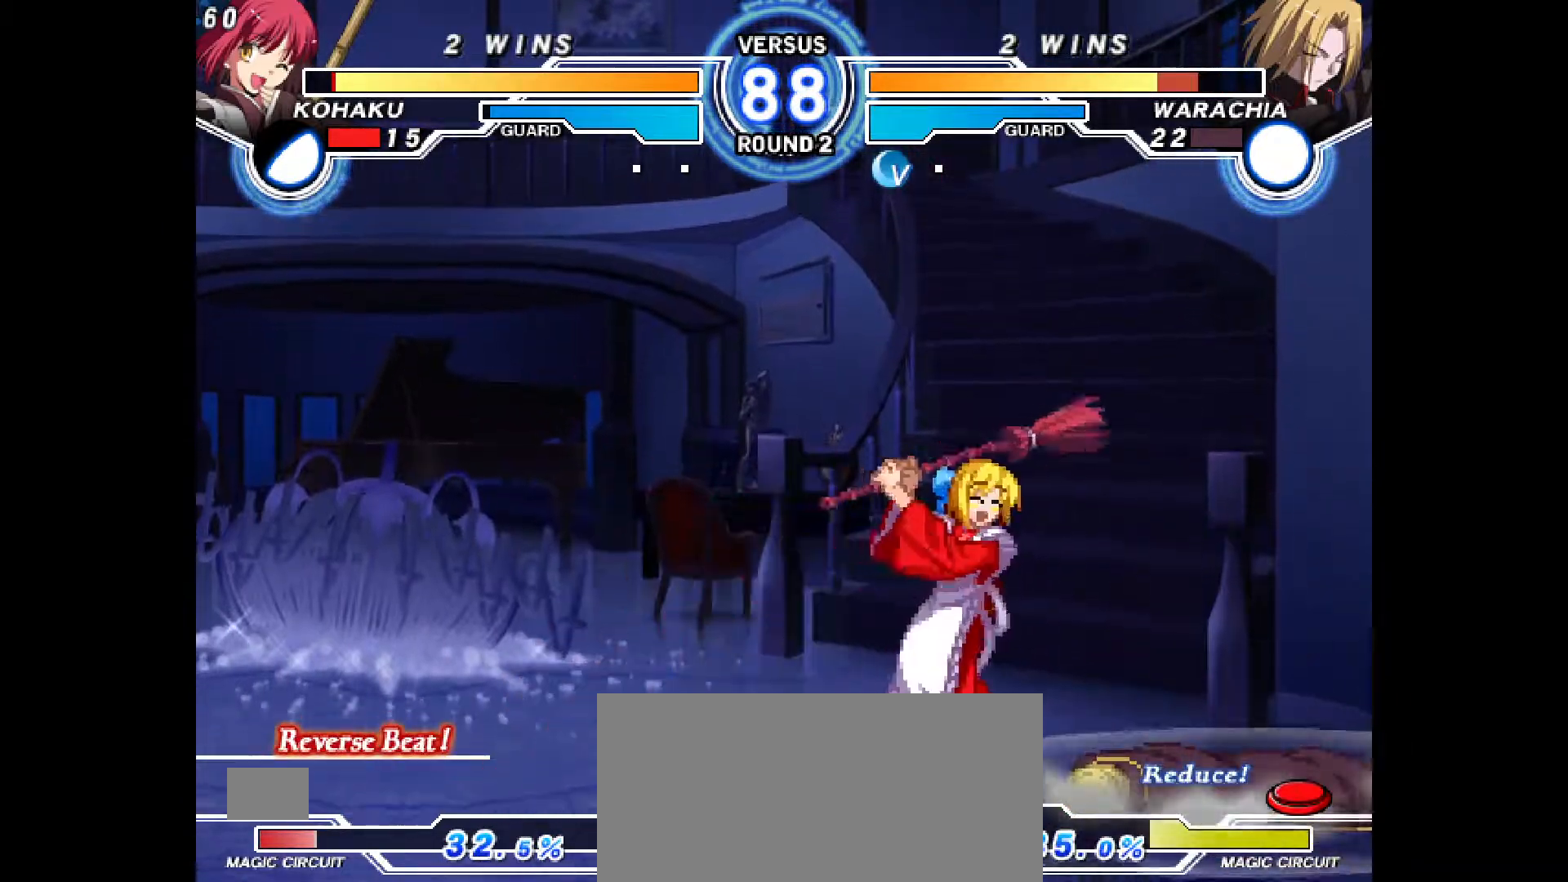
{"dt_ms": 500, "buttons": [], "events": [[83, "DPAD_RIGHT", "down"], [100, "DPAD_UP", "down"], [167, "DPAD_UP", "up"], [200, "DPAD_RIGHT", "up"], [300, "R2", "down"], [367, "R2", "up"]]}
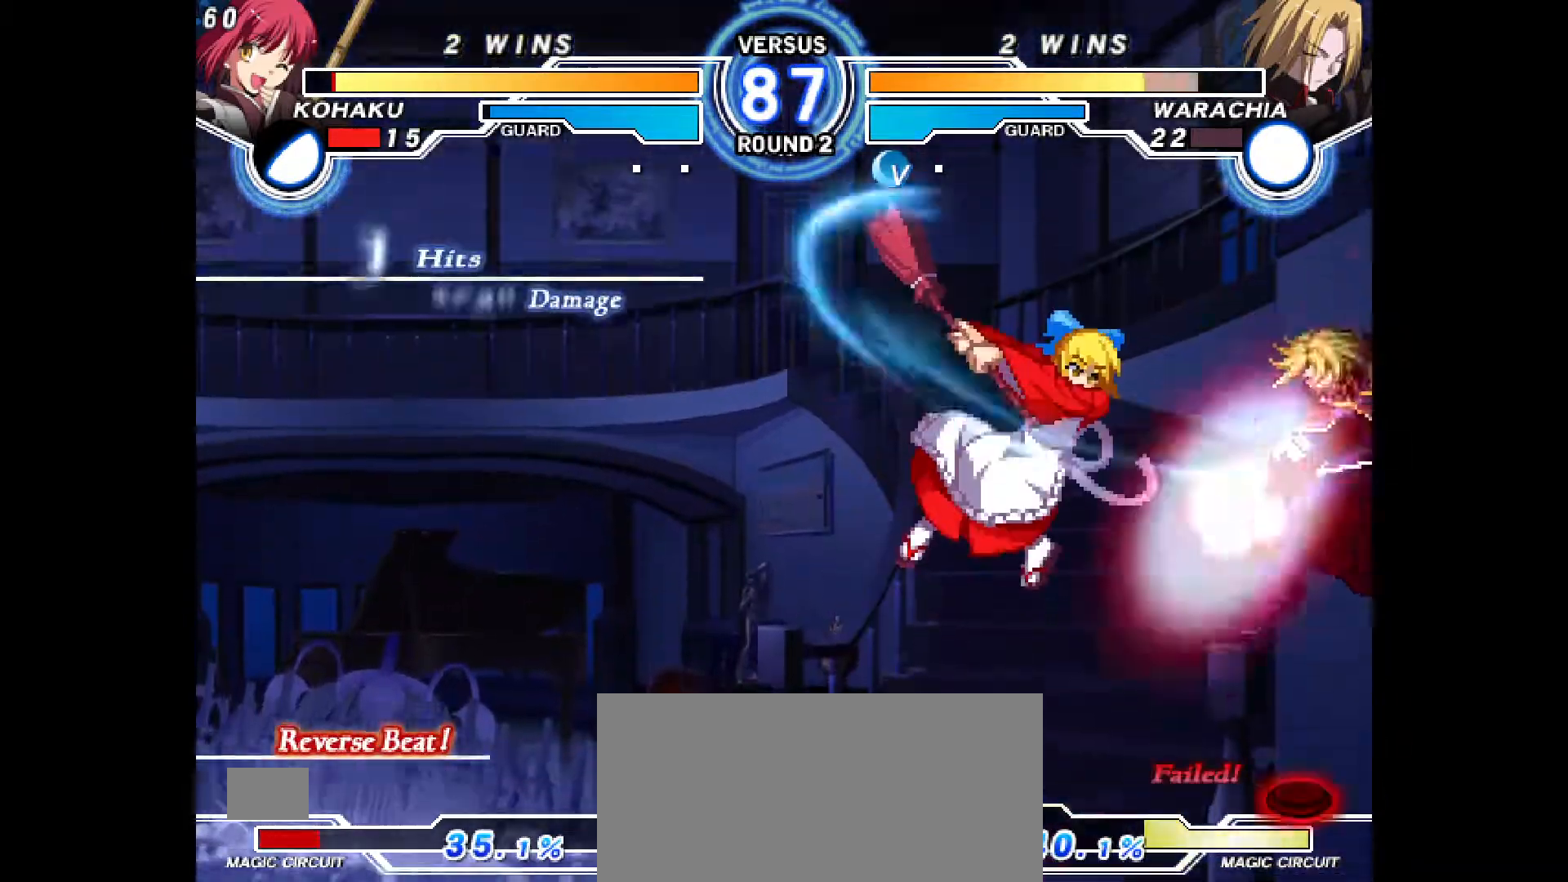
{"dt_ms": 500, "buttons": ["CIRCLE", "DPAD_RIGHT"], "events": [[133, "CIRCLE", "down"], [183, "CIRCLE", "up"], [333, "DPAD_RIGHT", "down"], [367, "DPAD_UP", "down"], [417, "DPAD_UP", "up"], [467, "CIRCLE", "down"]]}
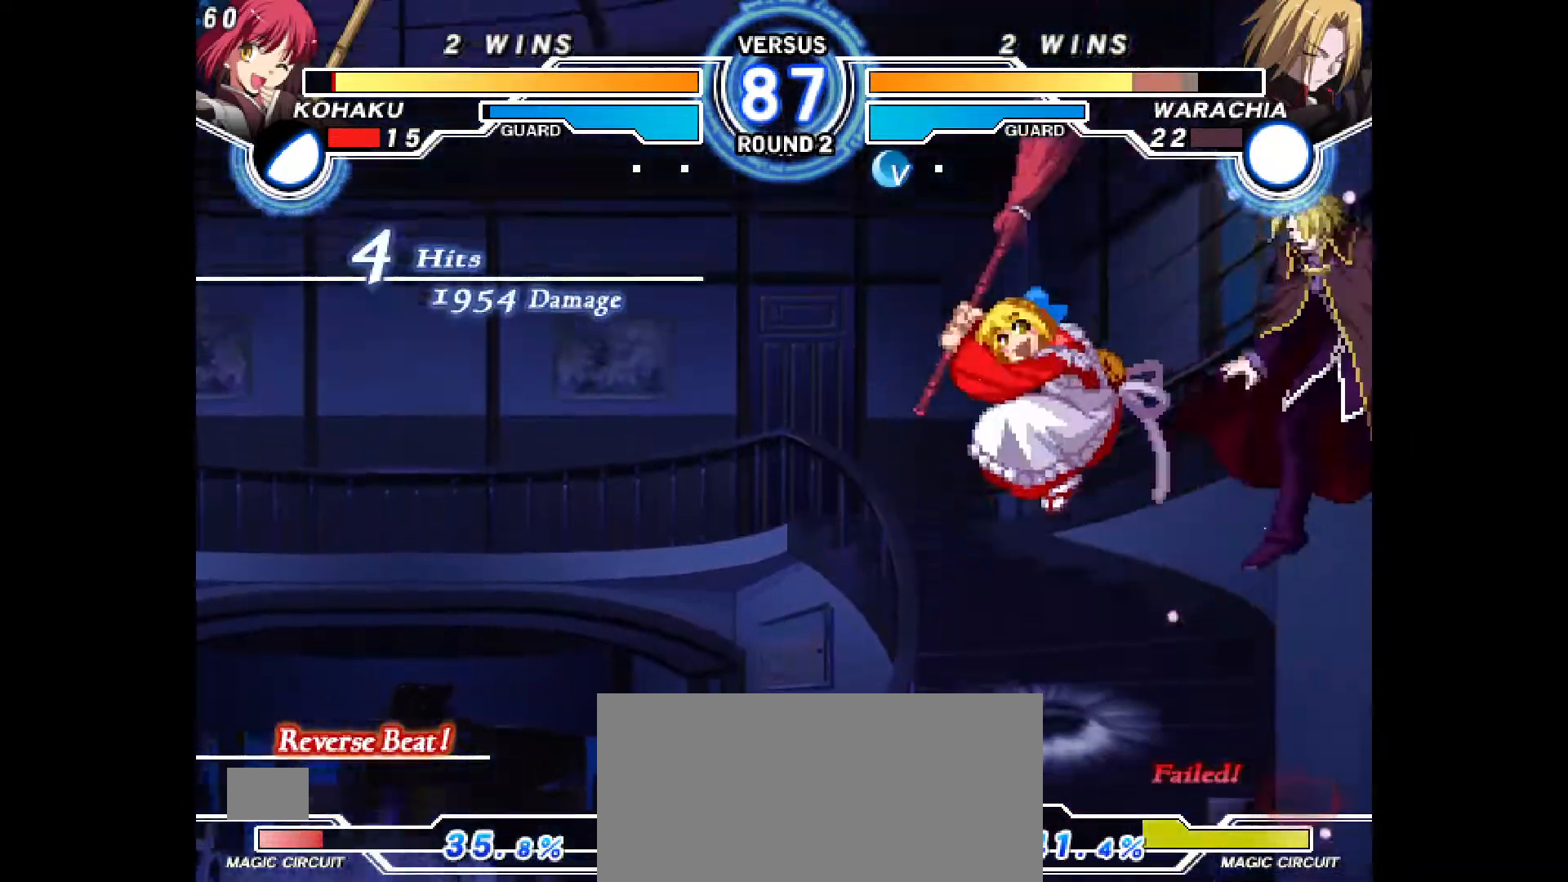
{"dt_ms": 500, "buttons": ["DPAD_RIGHT"], "events": [[50, "CIRCLE", "up"], [167, "R2", "down"], [233, "R2", "up"]]}
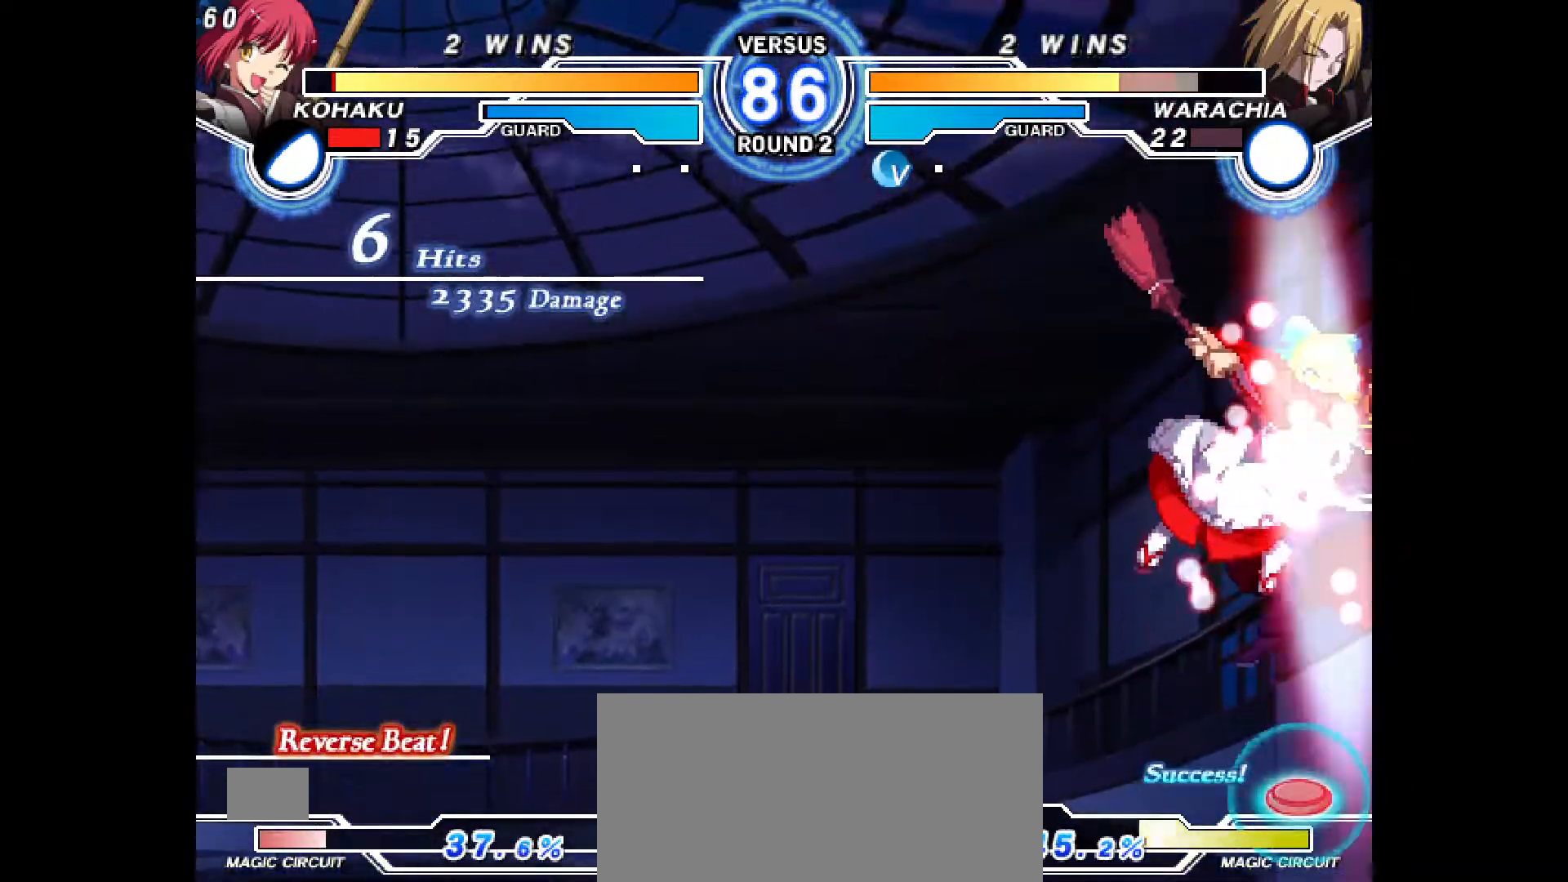
{"dt_ms": 500, "buttons": [], "events": [[50, "L2", "down"], [117, "L2", "up"], [317, "DPAD_RIGHT", "up"]]}
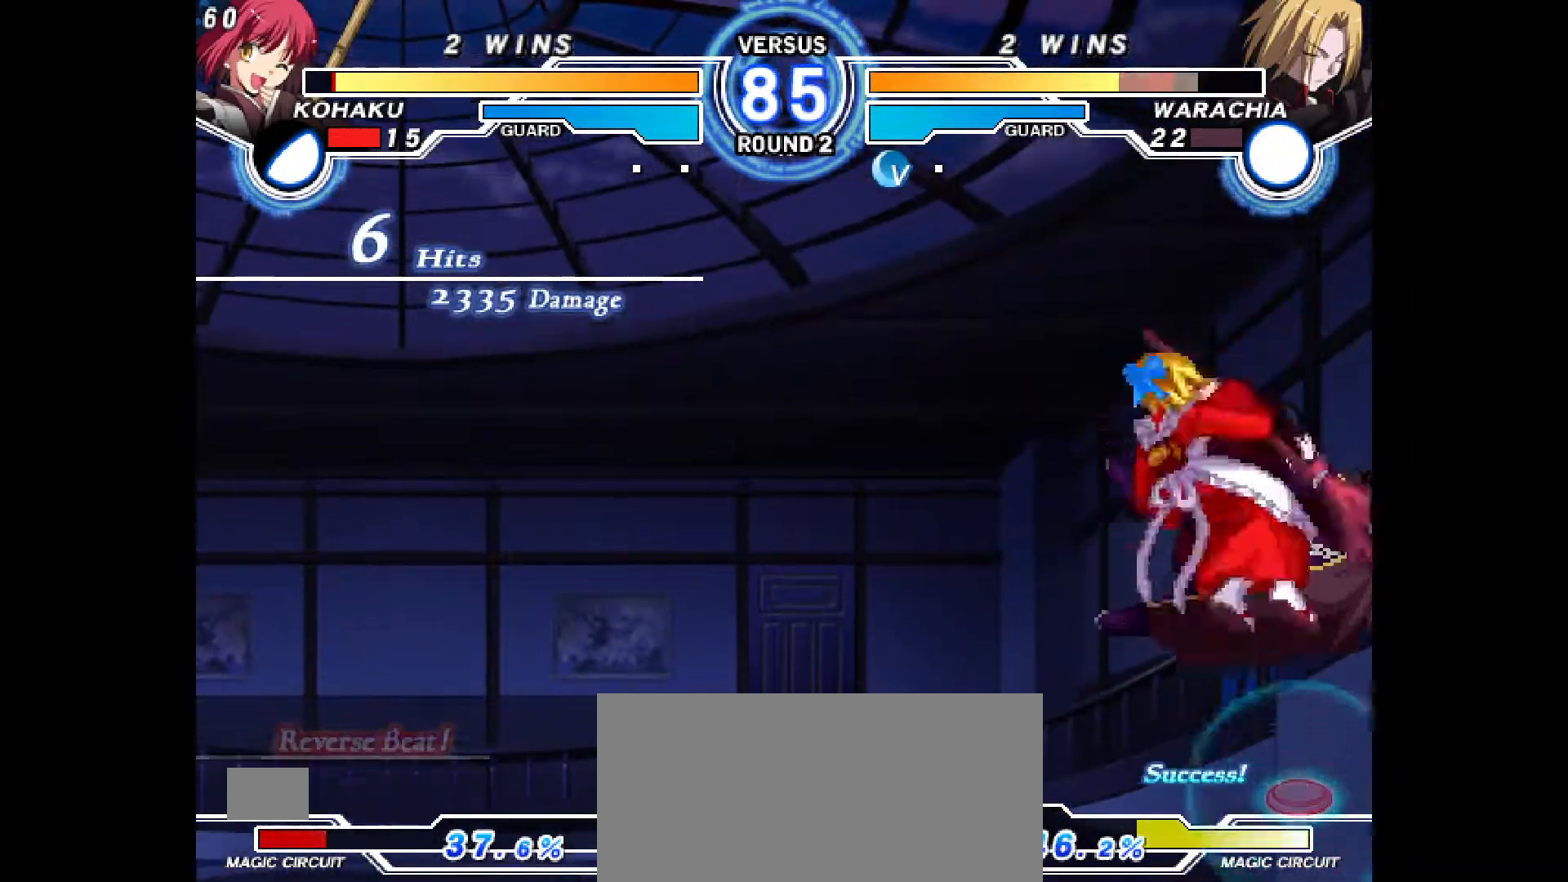
{"dt_ms": 500, "buttons": [], "events": []}
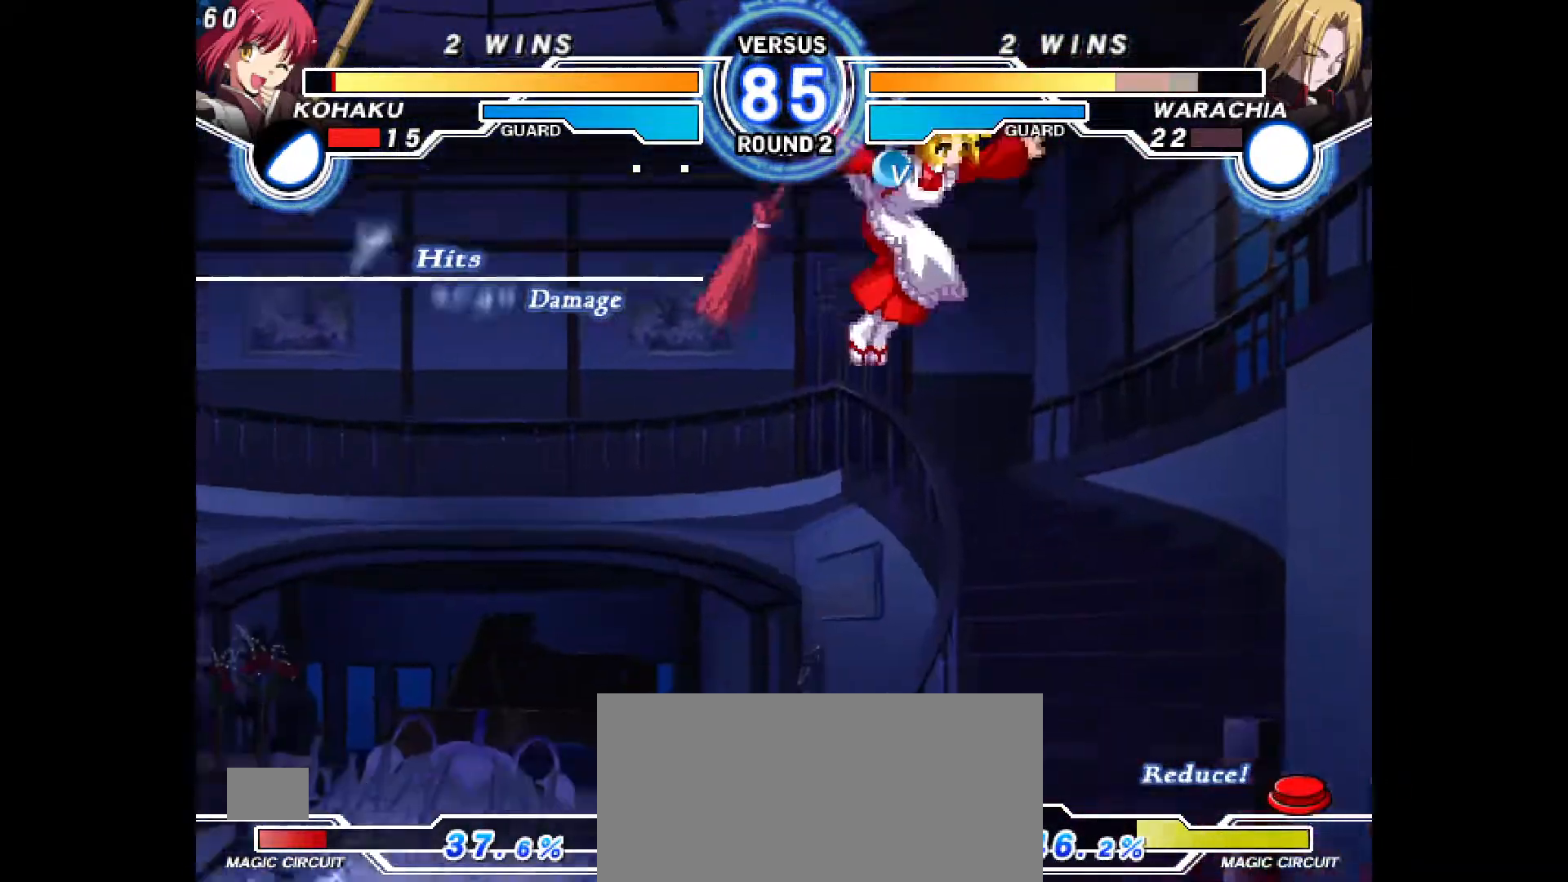
{"dt_ms": 500, "buttons": [], "events": []}
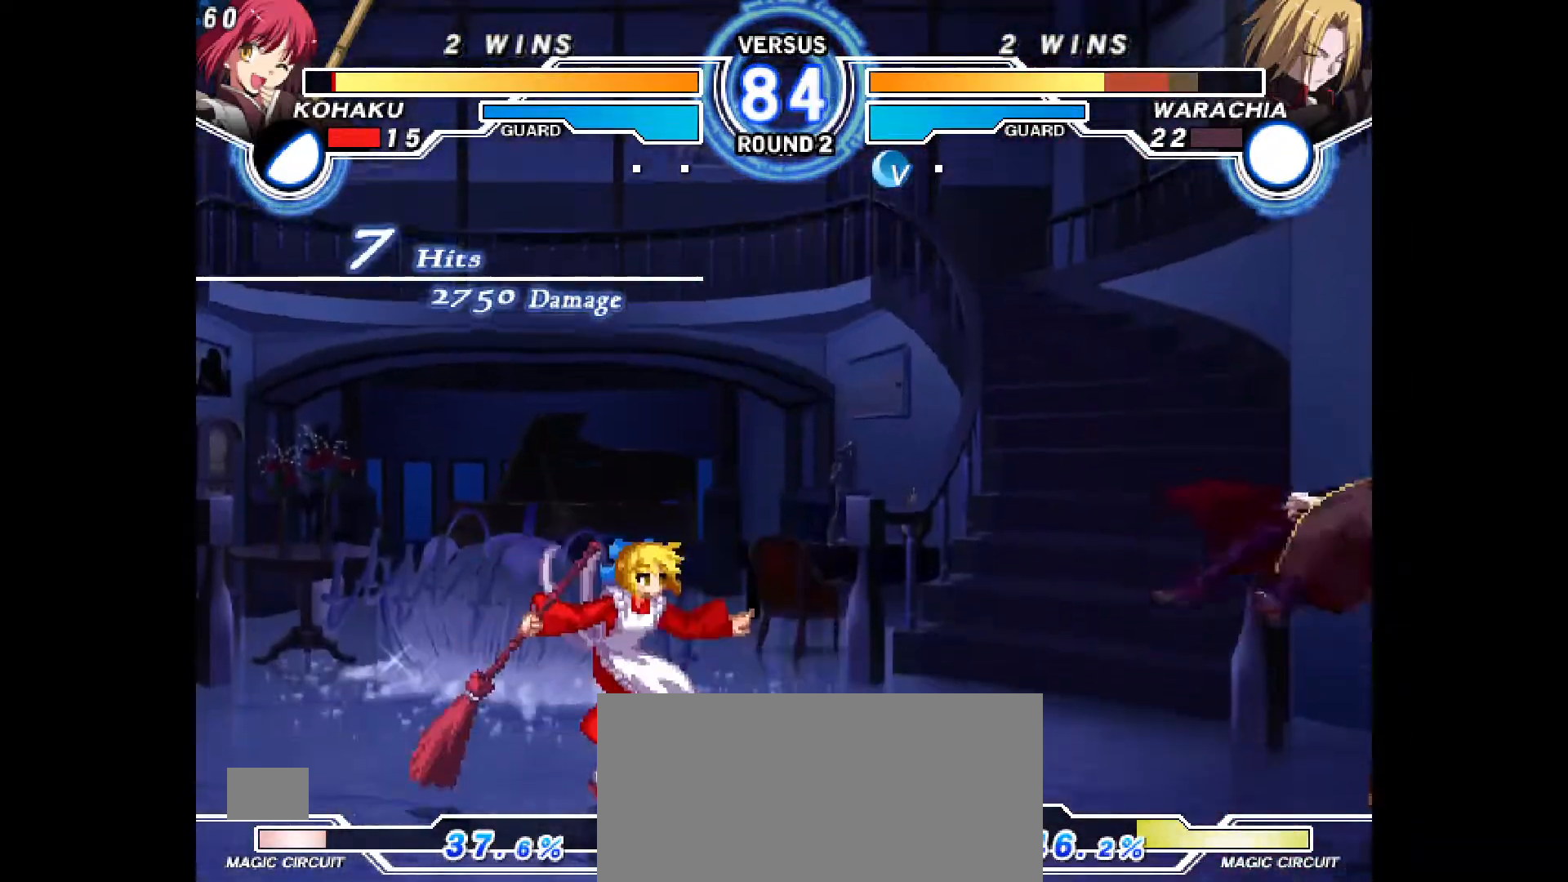
{"dt_ms": 500, "buttons": ["DPAD_RIGHT"], "events": [[300, "DPAD_RIGHT", "down"], [367, "DPAD_RIGHT", "up"], [433, "DPAD_RIGHT", "down"]]}
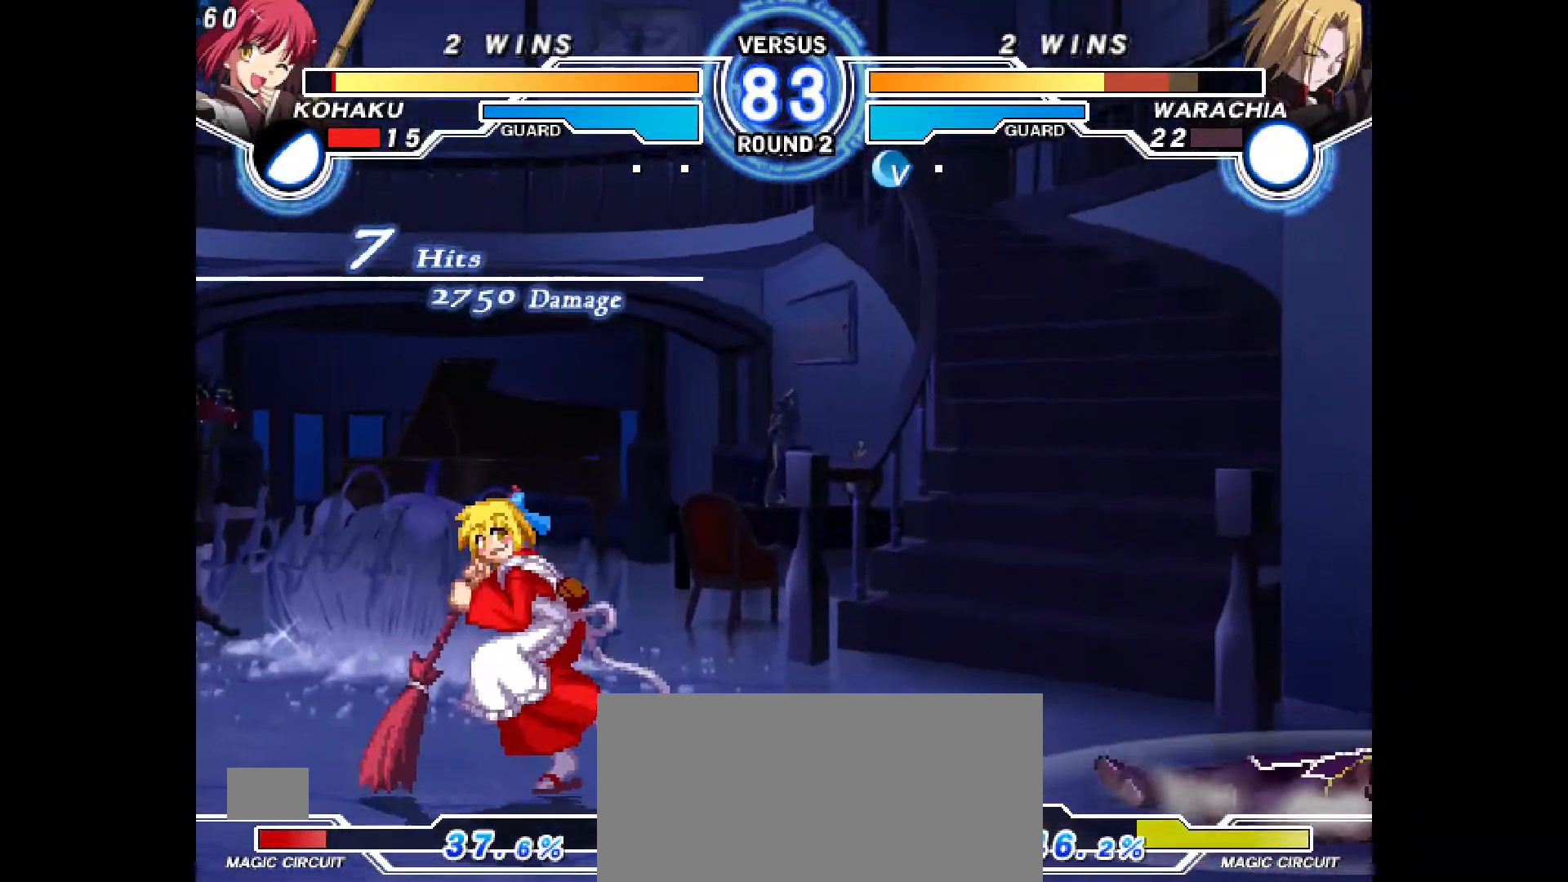
{"dt_ms": 500, "buttons": [], "events": [[250, "R1", "down"], [317, "R1", "up"], [367, "DPAD_DOWN", "down"], [417, "CIRCLE", "down"], [433, "DPAD_RIGHT", "up"], [467, "CIRCLE", "up"], [483, "DPAD_DOWN", "up"]]}
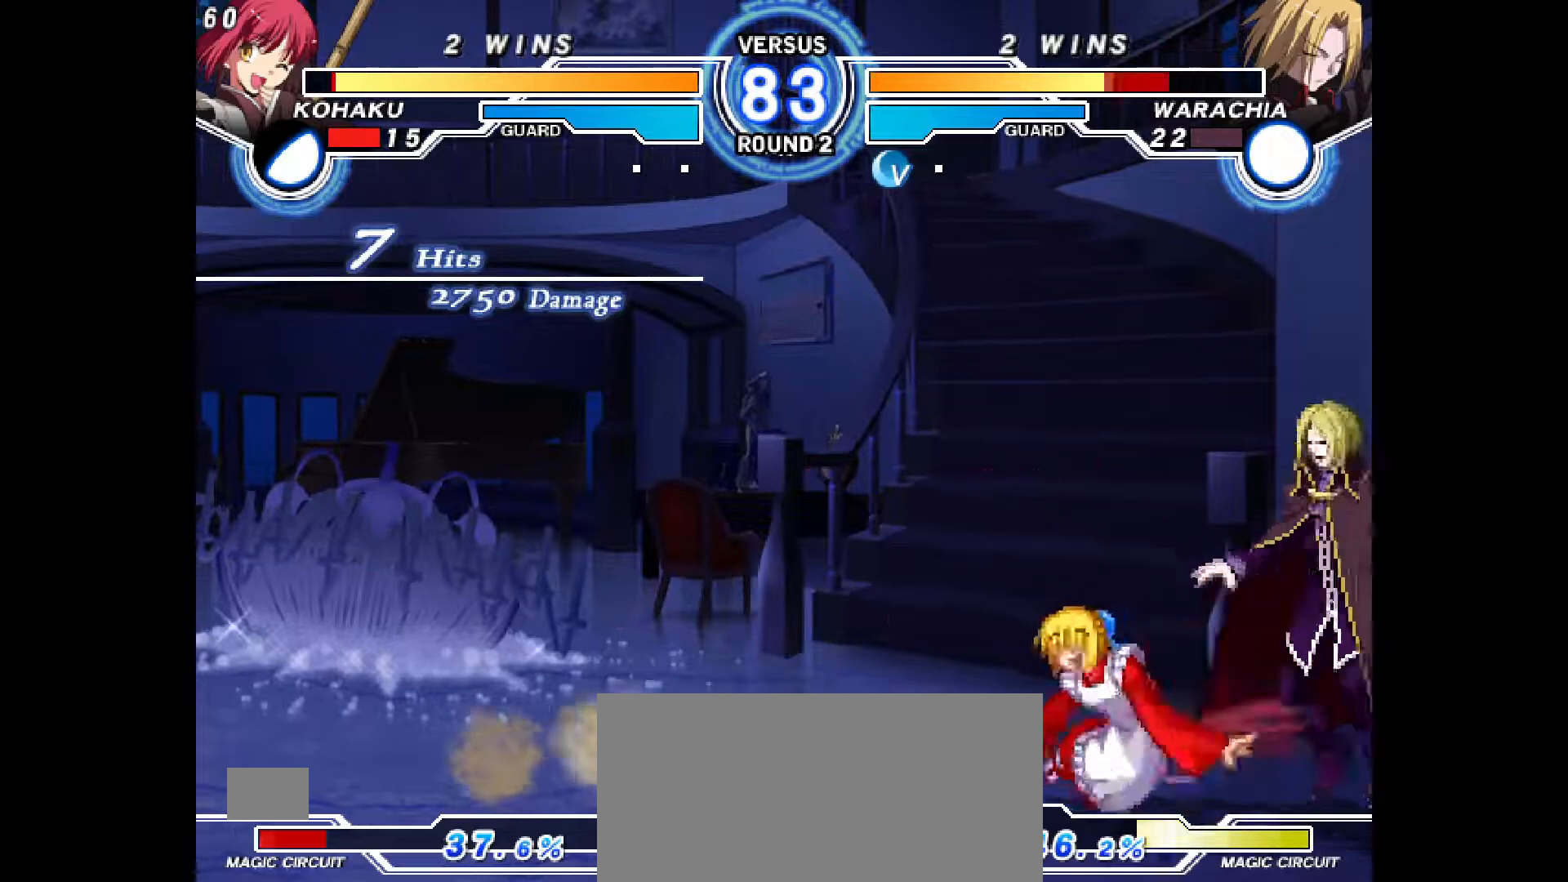
{"dt_ms": 500, "buttons": [], "events": [[100, "DPAD_LEFT", "down"], [250, "CROSS", "down"], [317, "DPAD_LEFT", "up"], [350, "CROSS", "up"]]}
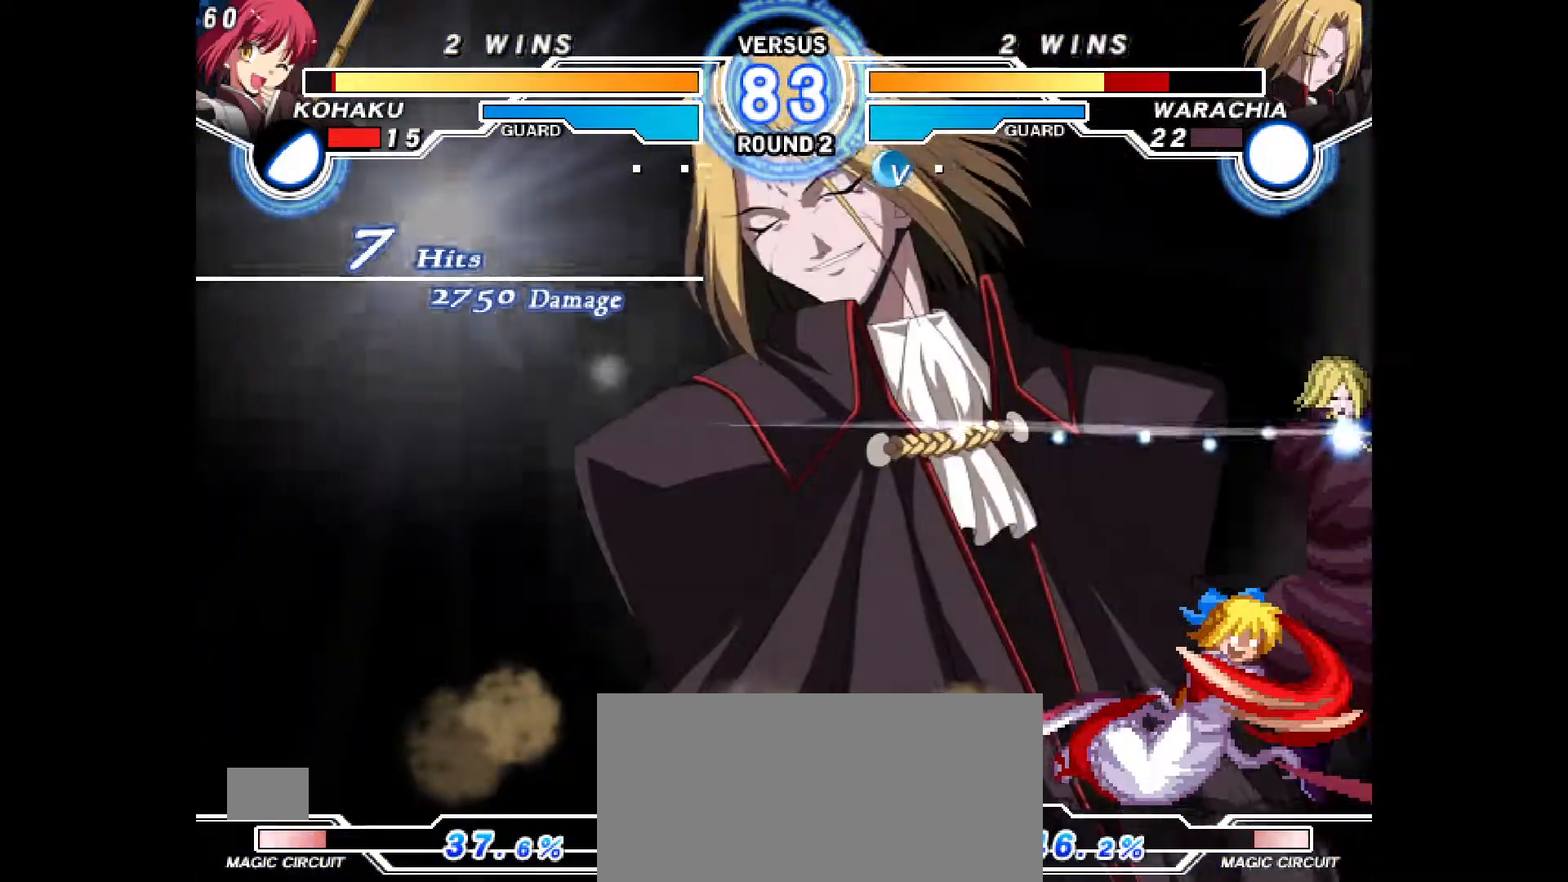
{"dt_ms": 500, "buttons": ["DPAD_LEFT"], "events": [[67, "DPAD_LEFT", "down"], [267, "R1", "down"], [333, "R1", "up"]]}
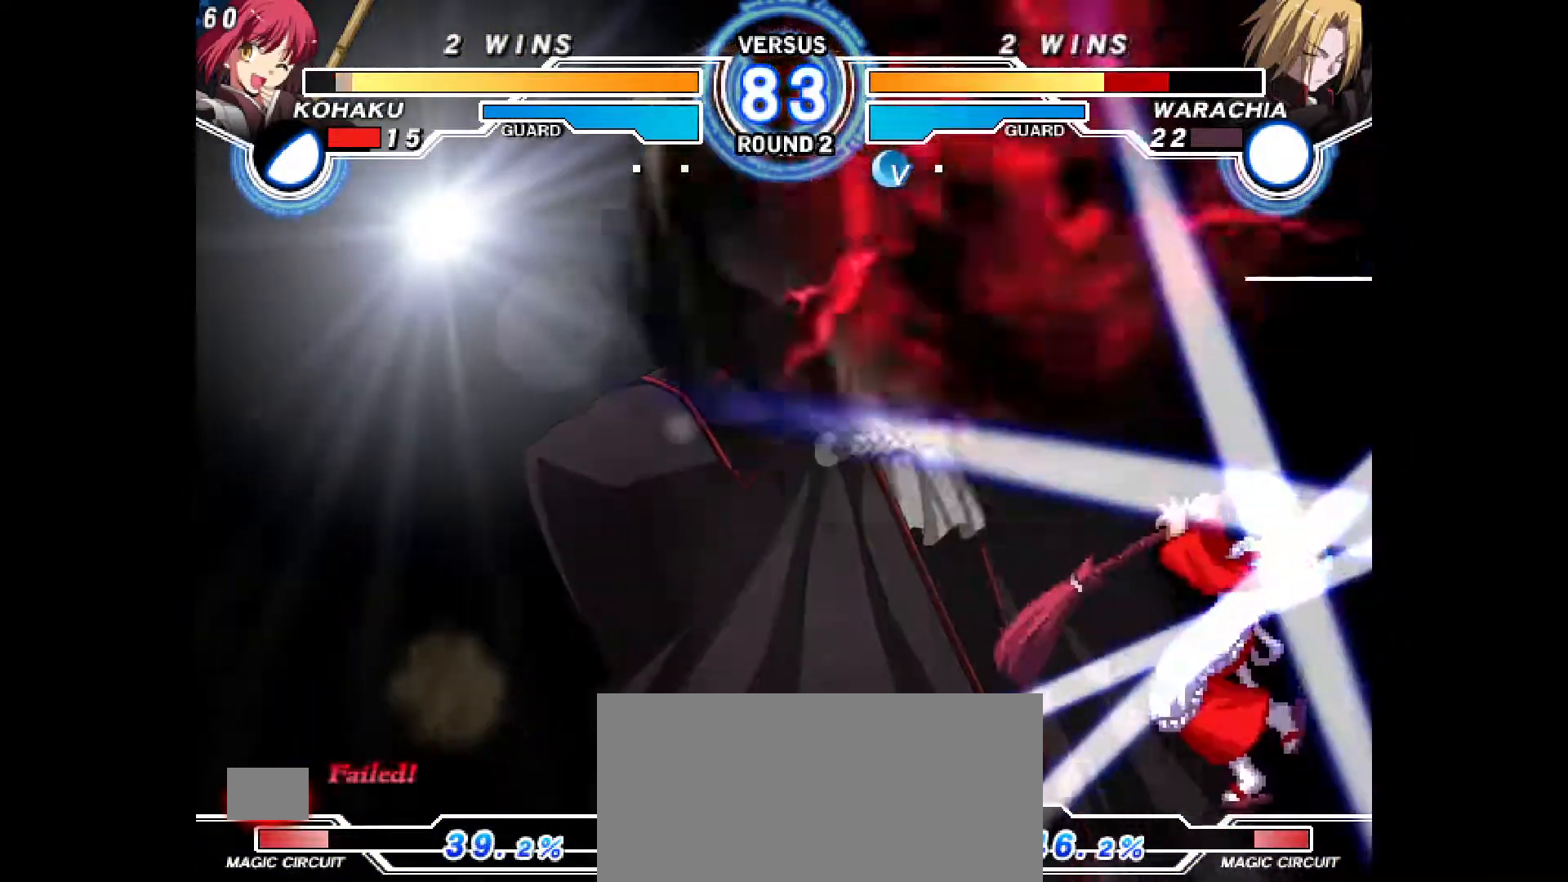
{"dt_ms": 500, "buttons": ["DPAD_LEFT"]}
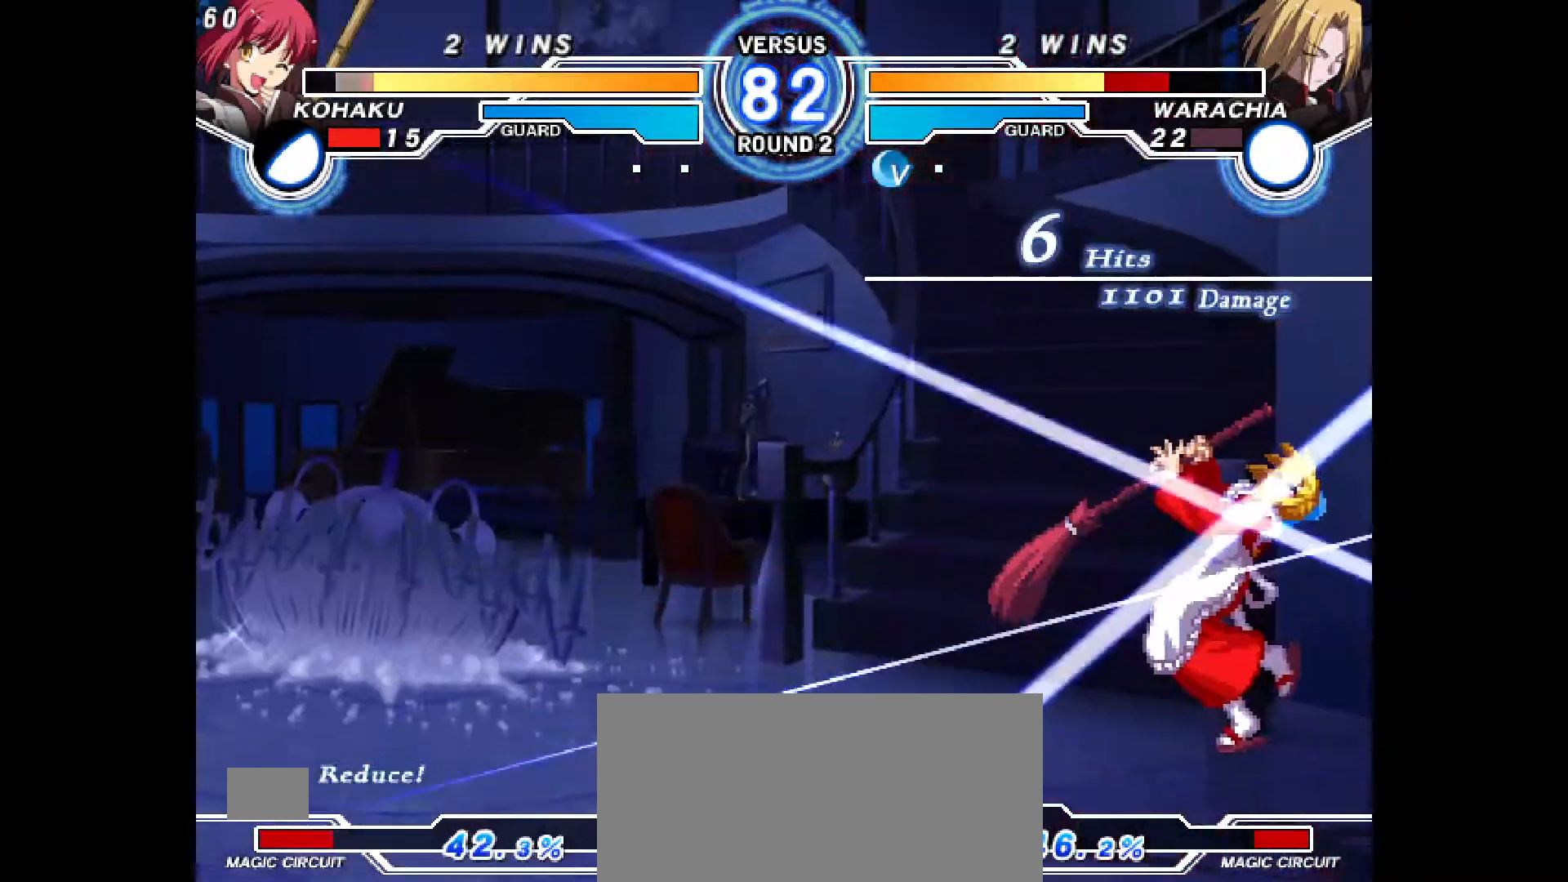
{"dt_ms": 500, "buttons": ["CROSS", "CIRCLE", "DPAD_LEFT"], "events": [[17, "DPAD_UP", "down"], [67, "CIRCLE", "down"], [67, "DPAD_UP", "up"], [83, "CROSS", "down"], [133, "CROSS", "up"], [150, "CIRCLE", "up"], [167, "DPAD_LEFT", "up"], [217, "CIRCLE", "down"], [233, "CROSS", "down"], [233, "DPAD_LEFT", "down"], [300, "CIRCLE", "up"], [300, "CROSS", "up"], [317, "DPAD_LEFT", "up"], [350, "CIRCLE", "down"], [350, "DPAD_LEFT", "down"], [367, "CROSS", "down"], [433, "CIRCLE", "up"], [433, "CROSS", "up"], [450, "DPAD_LEFT", "up"], [483, "CIRCLE", "down"], [483, "DPAD_LEFT", "down"], [500, "CROSS", "down"]]}
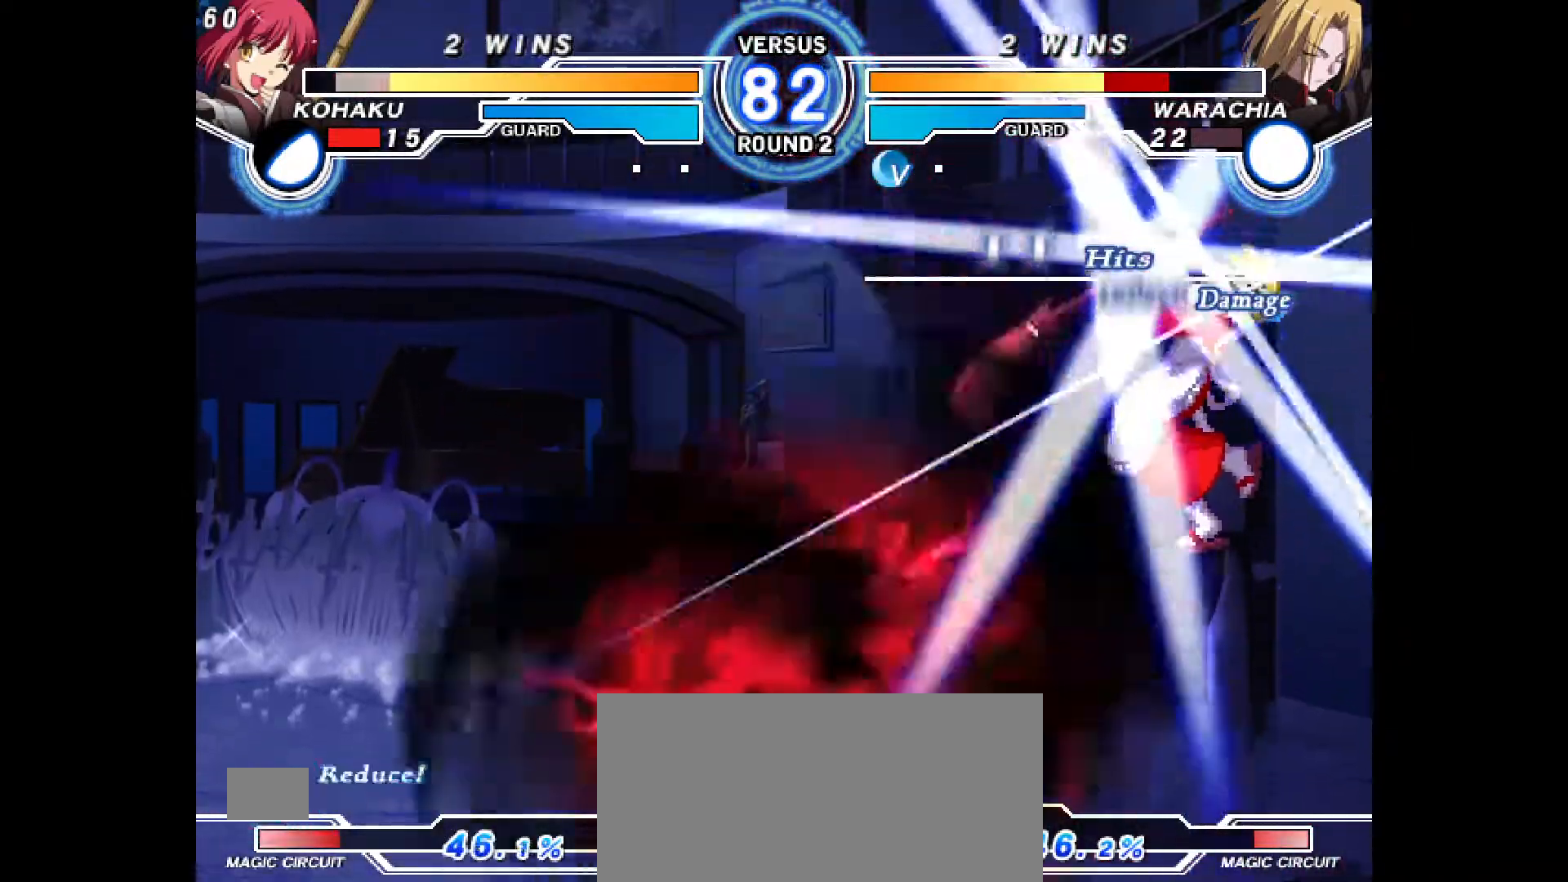
{"dt_ms": 500, "buttons": [], "events": [[67, "CIRCLE", "up"], [67, "CROSS", "up"], [100, "DPAD_LEFT", "up"], [133, "CIRCLE", "down"], [133, "CROSS", "down"], [150, "DPAD_LEFT", "down"], [233, "CROSS", "up"], [250, "CIRCLE", "up"], [283, "DPAD_LEFT", "up"], [317, "CIRCLE", "down"], [333, "CROSS", "down"], [367, "DPAD_LEFT", "down"], [433, "CIRCLE", "up"], [433, "CROSS", "up"], [500, "DPAD_LEFT", "up"]]}
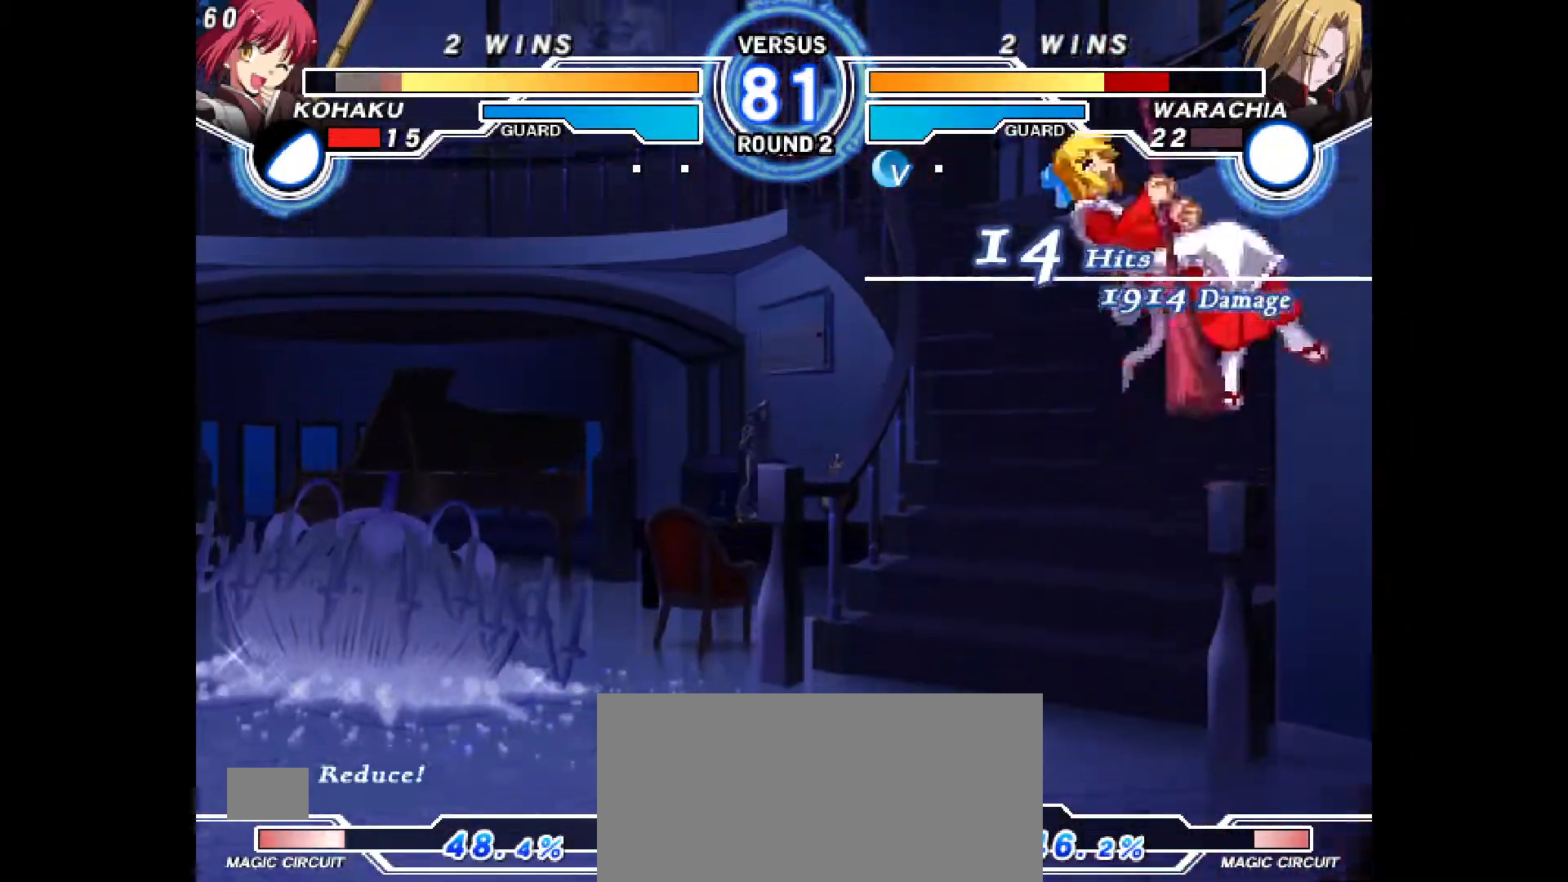
{"dt_ms": 500, "buttons": [], "events": []}
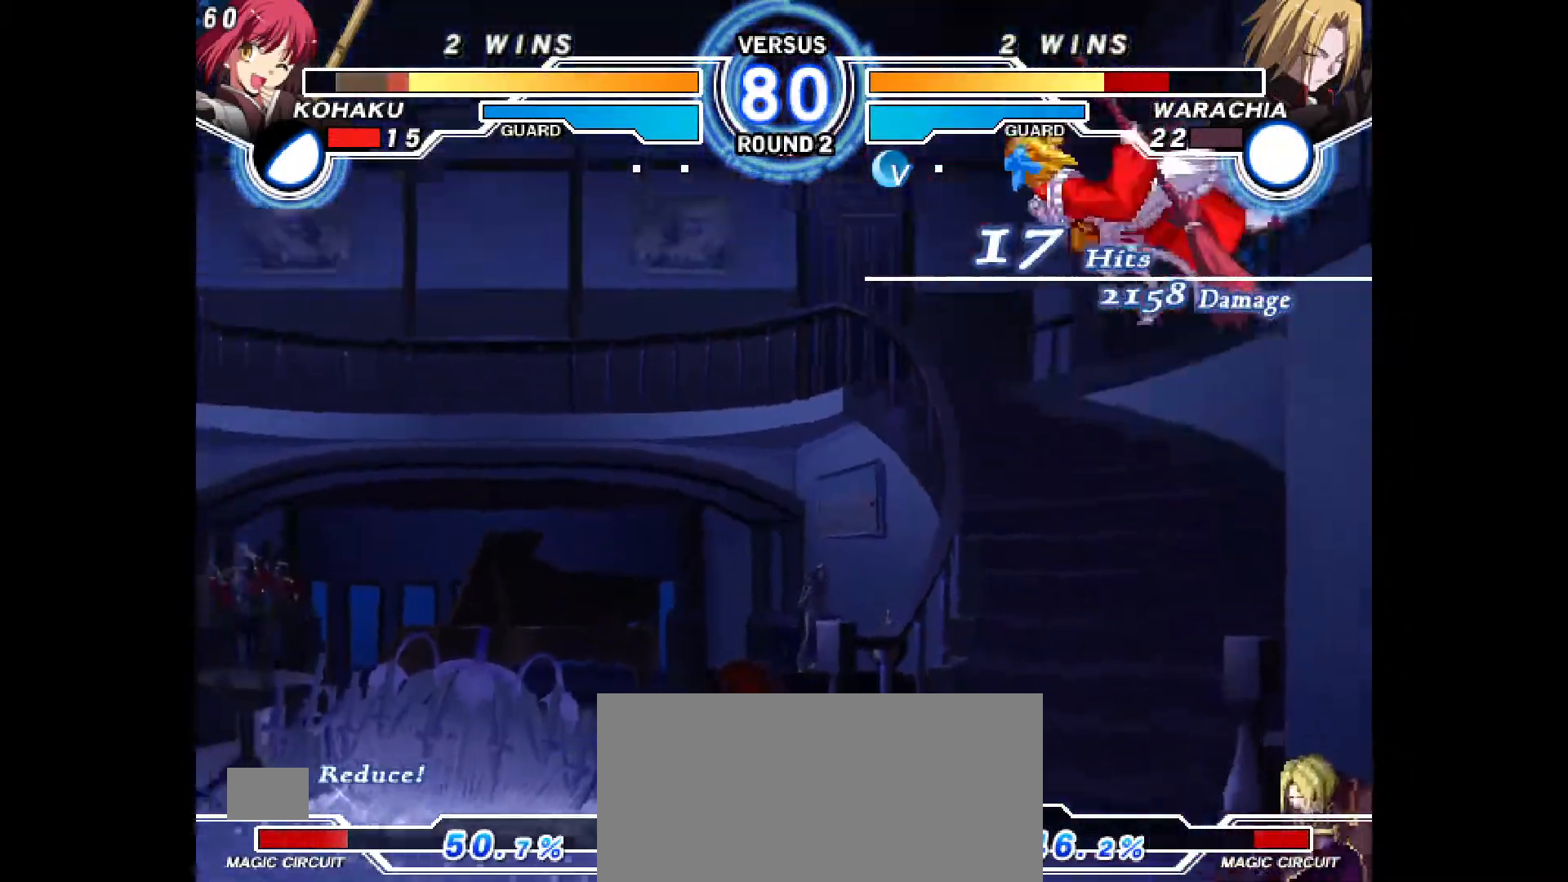
{"dt_ms": 500, "buttons": [], "events": []}
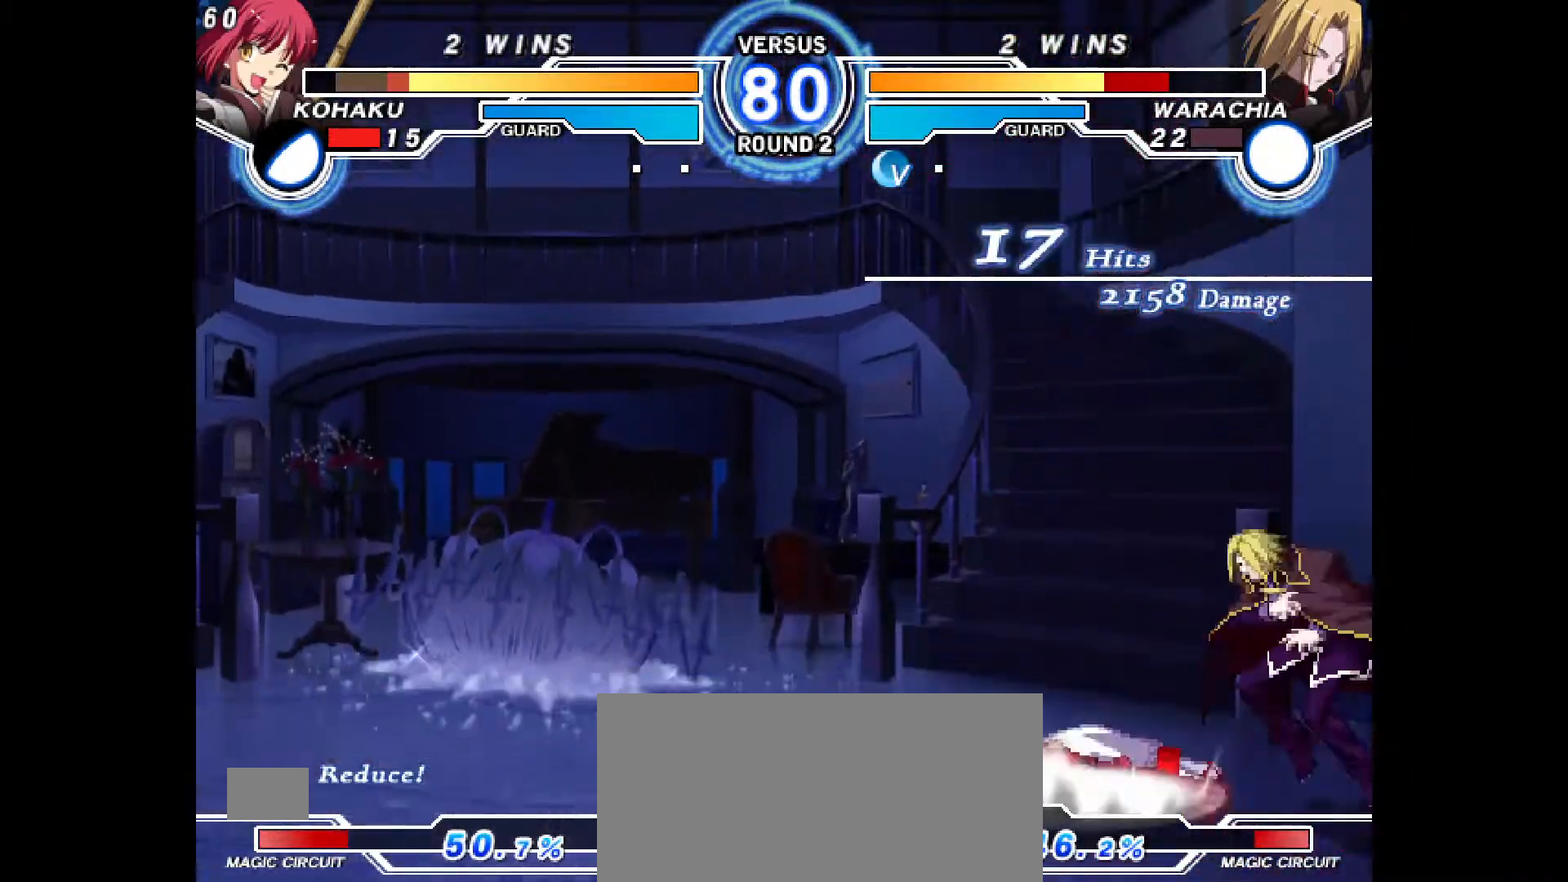
{"dt_ms": 500, "buttons": ["DPAD_LEFT"], "events": [[50, "CIRCLE", "down"], [83, "CROSS", "down"], [83, "DPAD_LEFT", "down"], [100, "DPAD_RIGHT", "down"], [167, "DPAD_RIGHT", "up"], [283, "CIRCLE", "up"], [283, "CROSS", "up"]]}
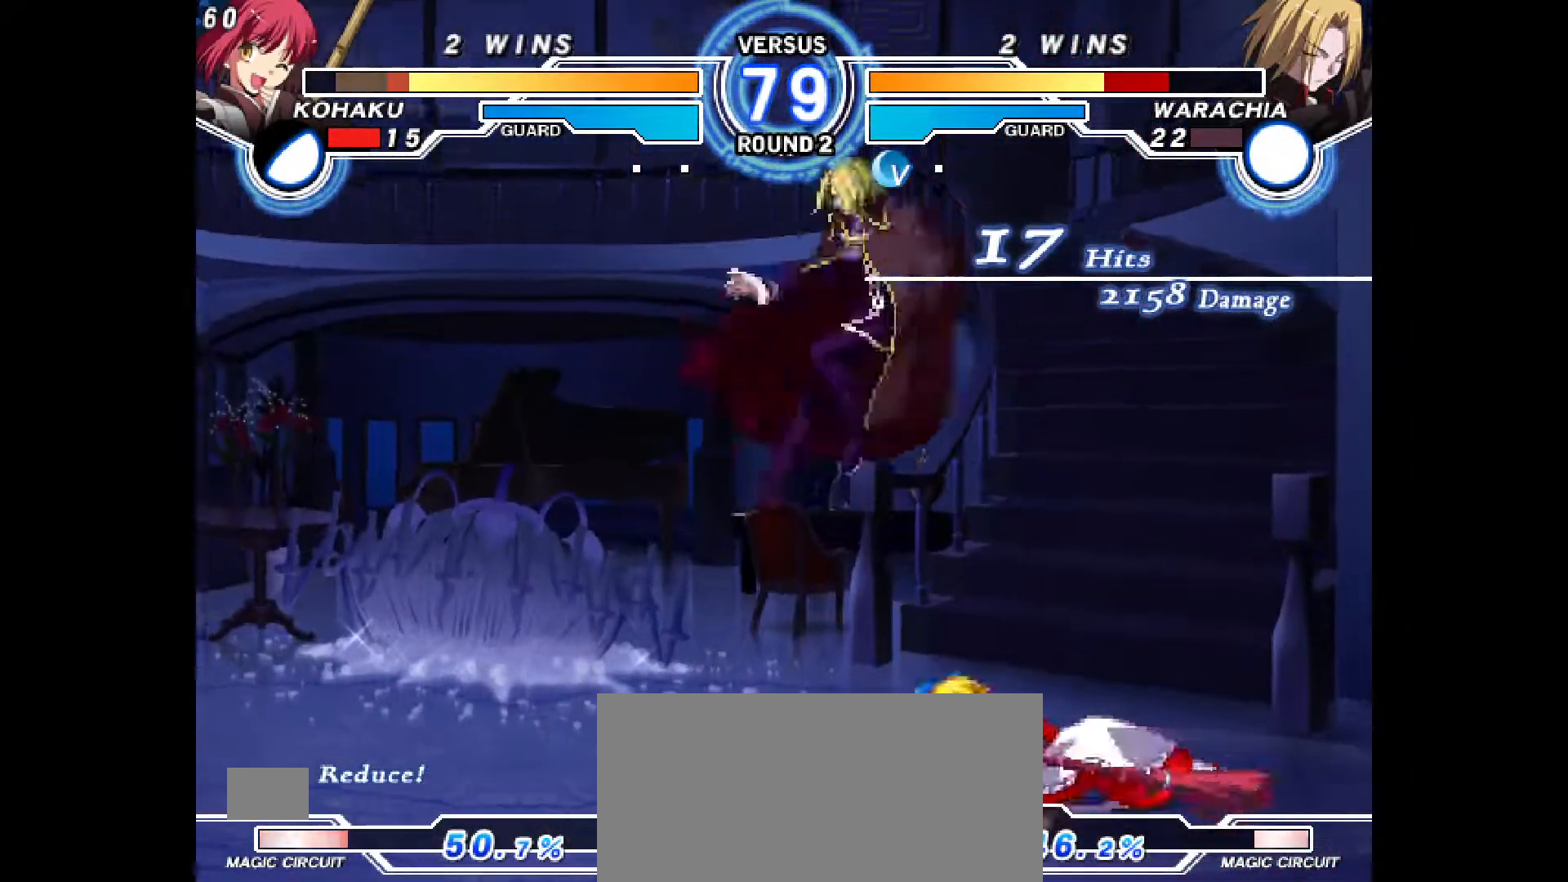
{"dt_ms": 500, "buttons": ["DPAD_RIGHT"], "events": [[67, "DPAD_LEFT", "up"], [83, "DPAD_RIGHT", "down"]]}